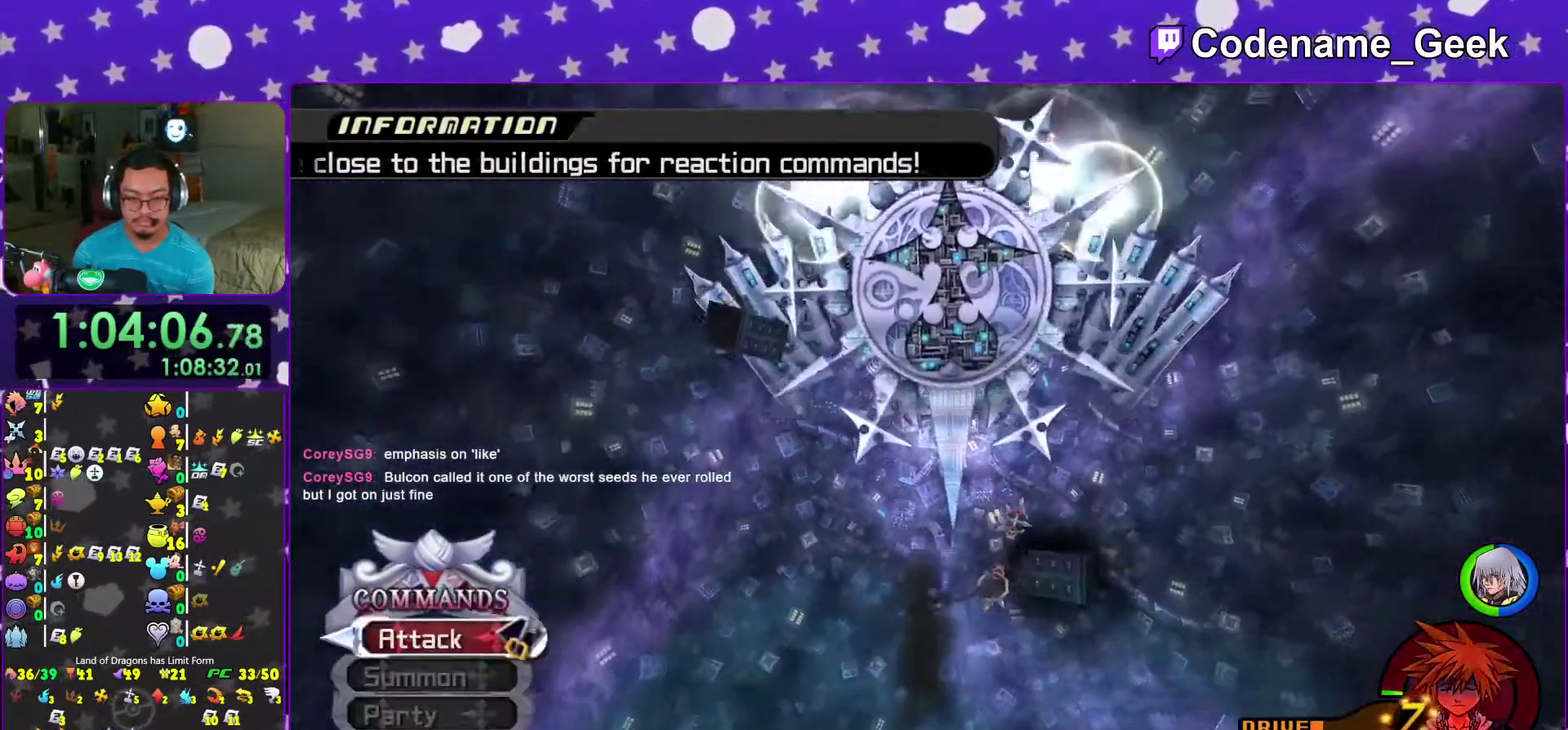
Gameplay with a controller (Nintendo layout); each line is a JSON object with the inputs held at the frame after it (dt_ms = milliseconds from this image to that frame). "events" lists button and stick changes between this image and that frame as [ms after this image, input, new state], when the widget could be followed in between. This overlay highlights the sticks when they move; stick clicks (L3 R3) are not distinguishable. Not read: L3 R3.
{"dt_ms": 500, "buttons": [], "left_stick": "up", "right_stick": "center", "events": [[317, "right_stick", "center"]]}
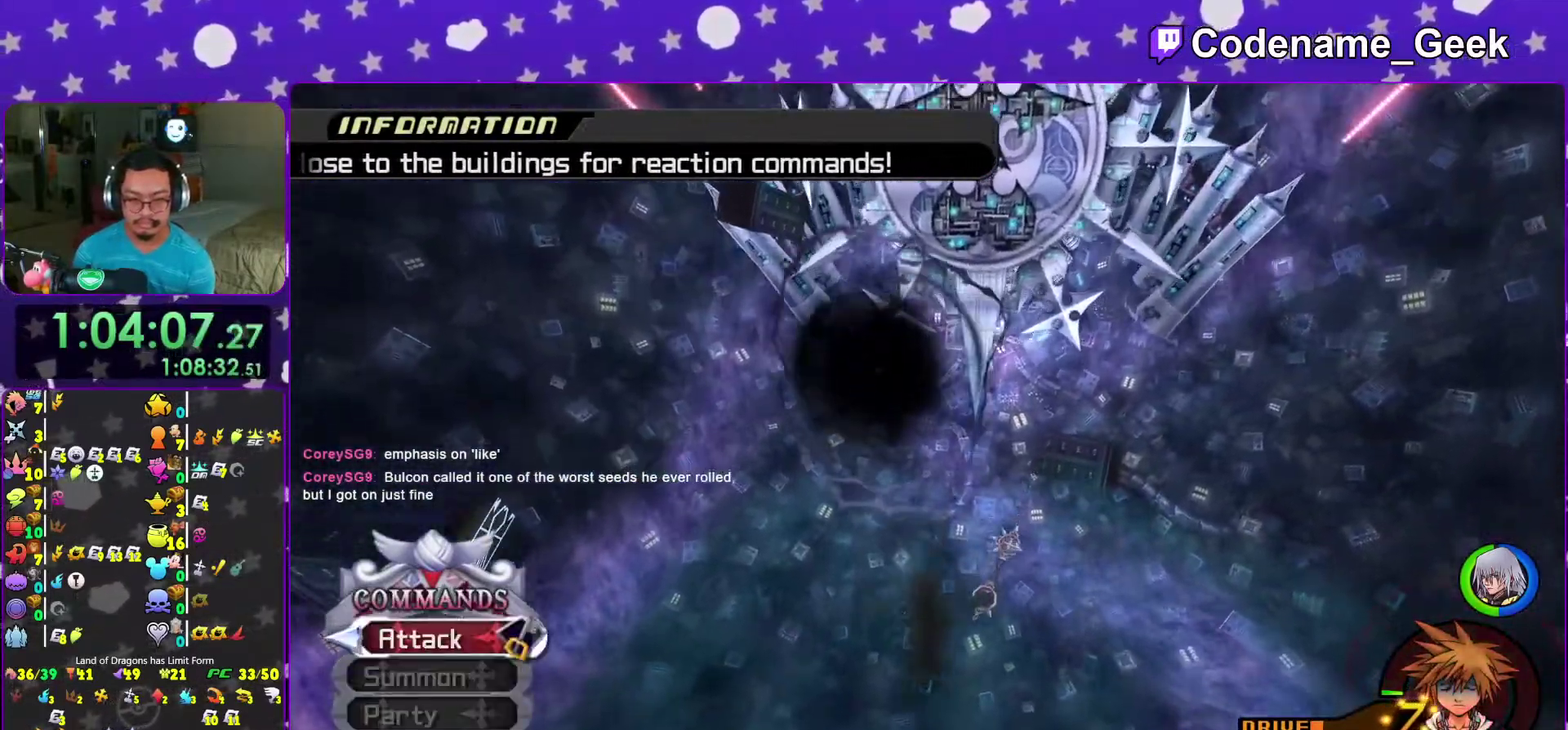
{"dt_ms": 500, "buttons": [], "left_stick": "up-left", "right_stick": "center", "events": [[267, "left_stick", "up-left"]]}
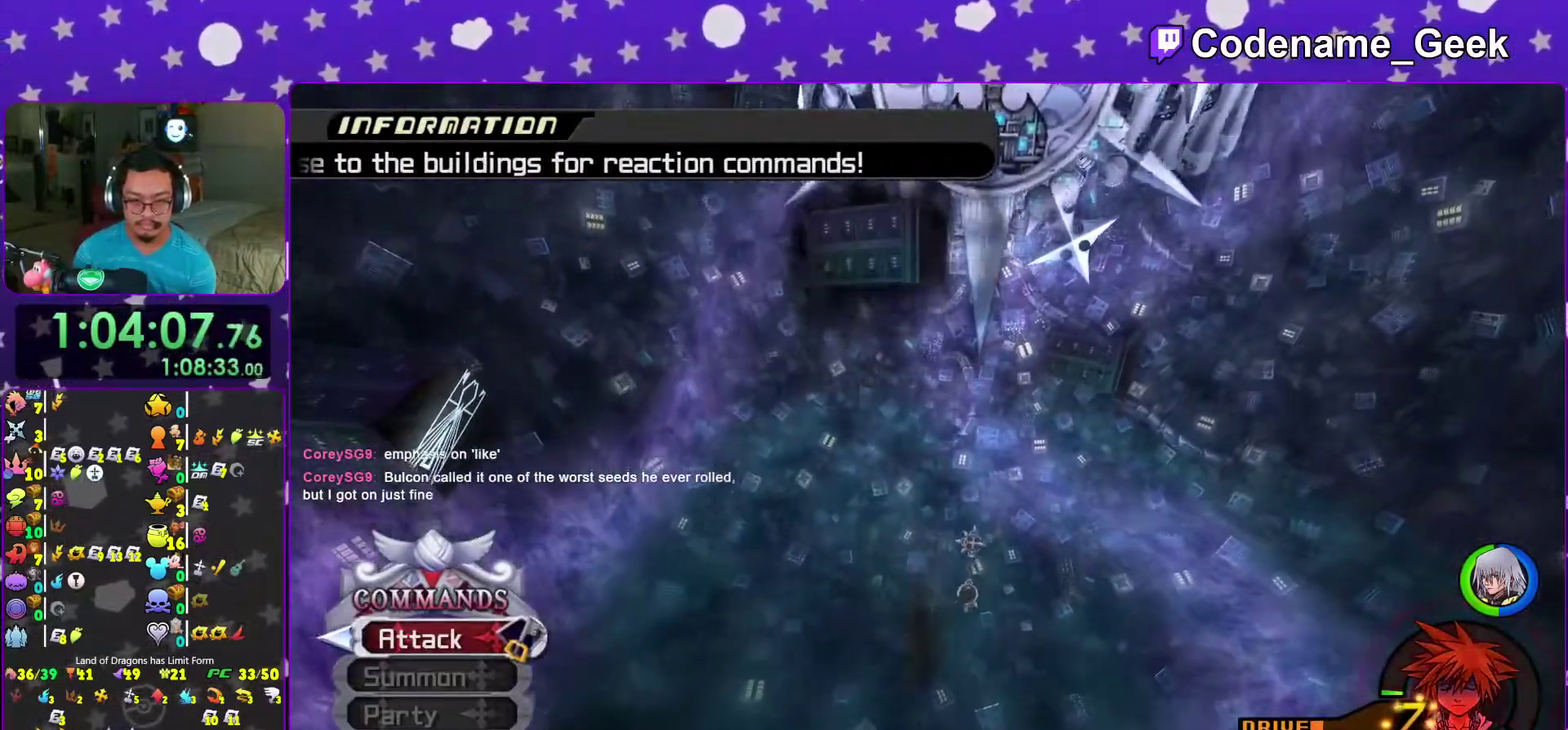
{"dt_ms": 500, "buttons": ["Y"], "left_stick": "up", "right_stick": "center"}
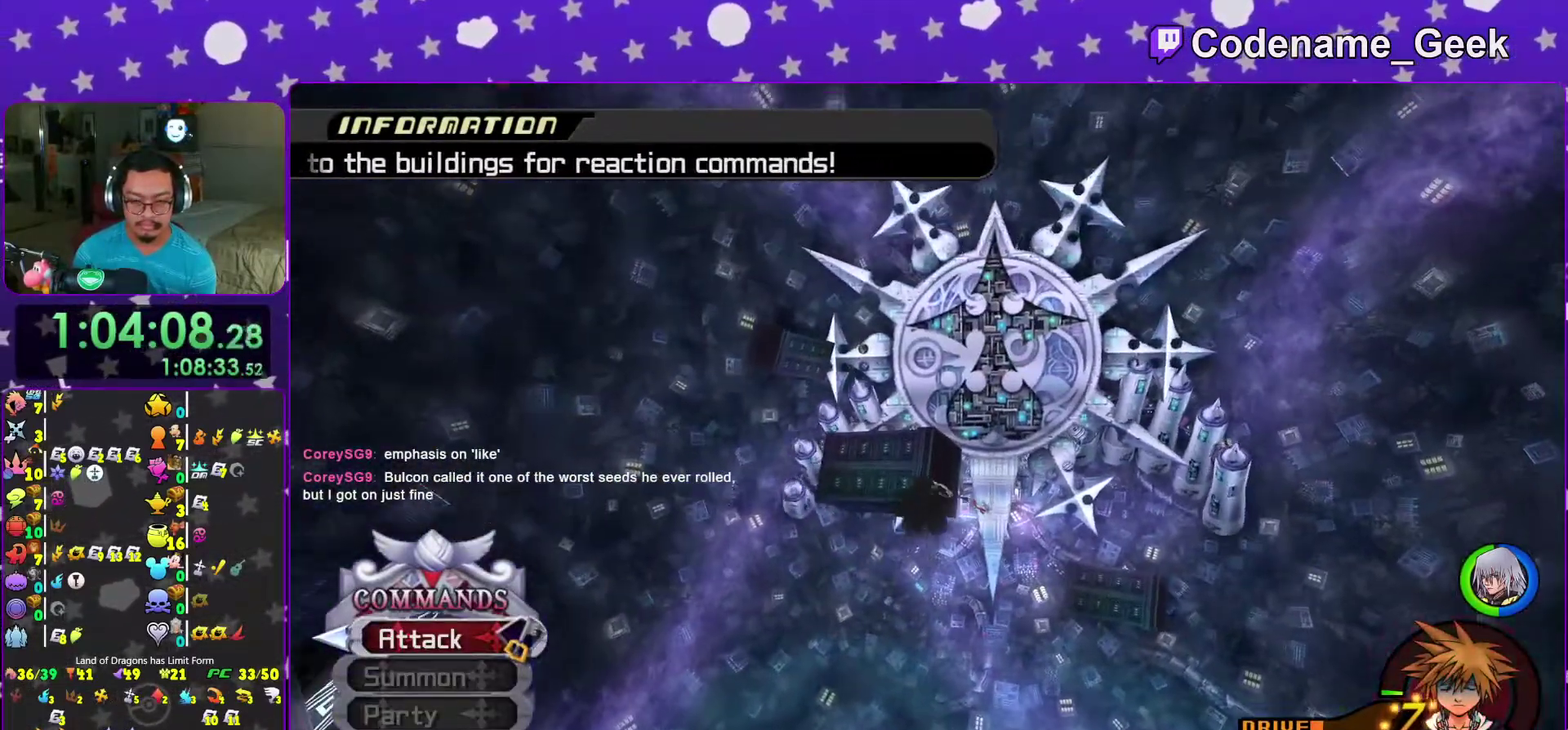
{"dt_ms": 400, "buttons": ["X", "Y"], "left_stick": "up", "right_stick": "center"}
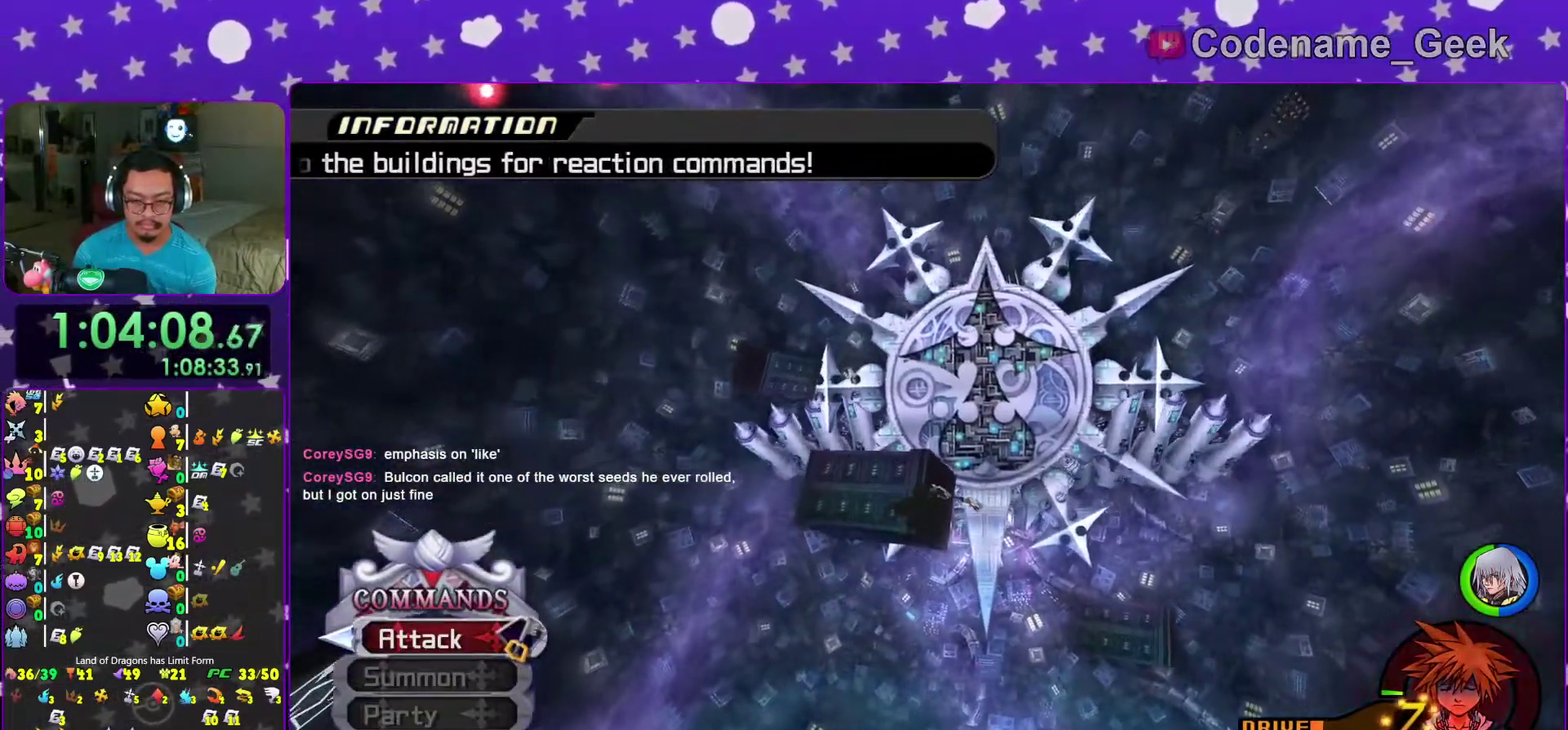
{"dt_ms": 600, "buttons": ["Y"], "left_stick": "up-left", "right_stick": "center", "events": [[67, "X", "up"], [250, "left_stick", "up-left"]]}
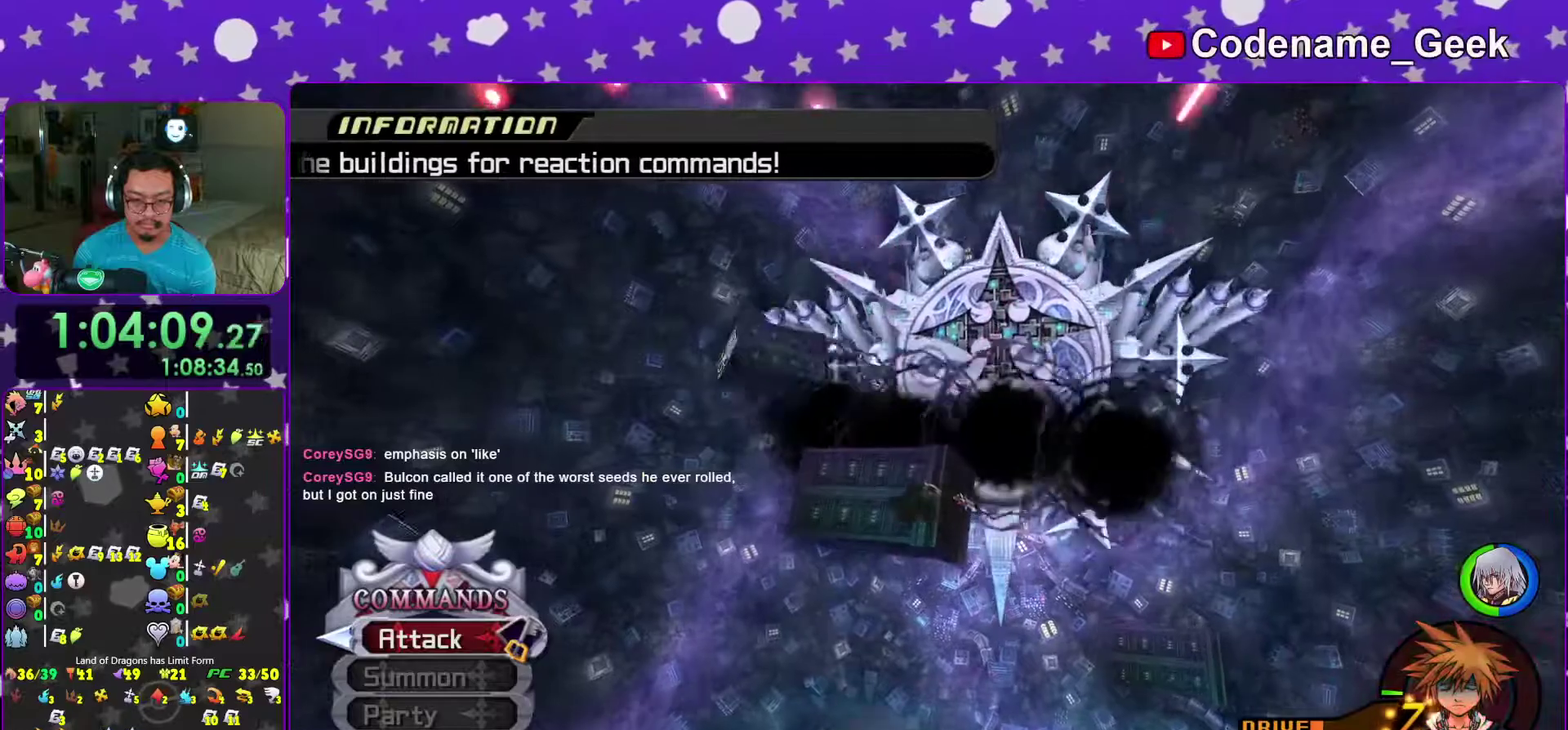
{"dt_ms": 400, "buttons": ["X", "Y"], "left_stick": "up-left", "right_stick": "center", "events": [[50, "X", "down"], [133, "X", "up"], [233, "X", "down"], [300, "X", "up"], [383, "X", "down"]]}
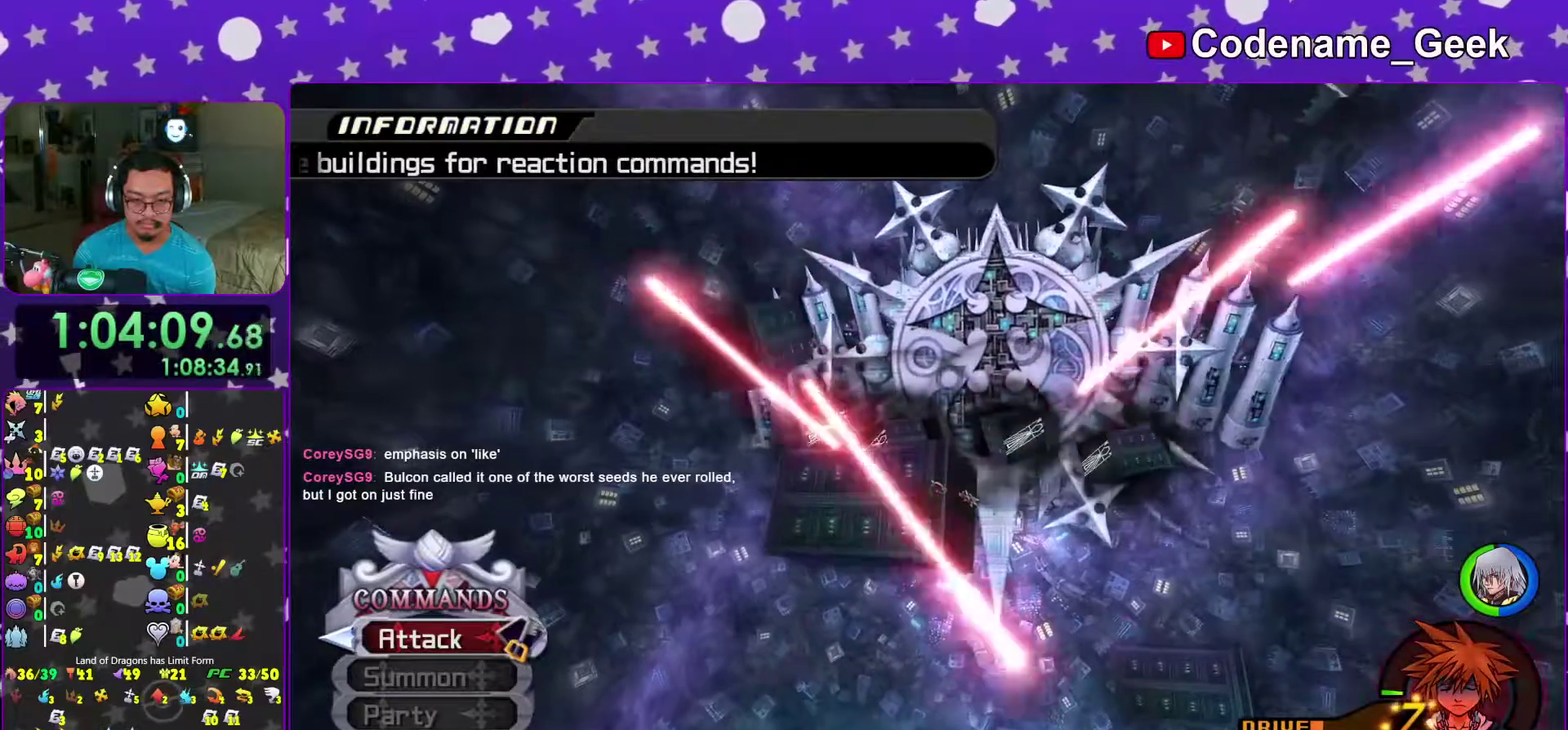
{"dt_ms": 600, "buttons": ["Y"], "left_stick": "up", "right_stick": "center", "events": [[50, "X", "up"], [67, "left_stick", "up"], [167, "X", "down"], [217, "X", "up"], [317, "X", "down"], [367, "X", "up"], [467, "X", "down"], [533, "X", "up"]]}
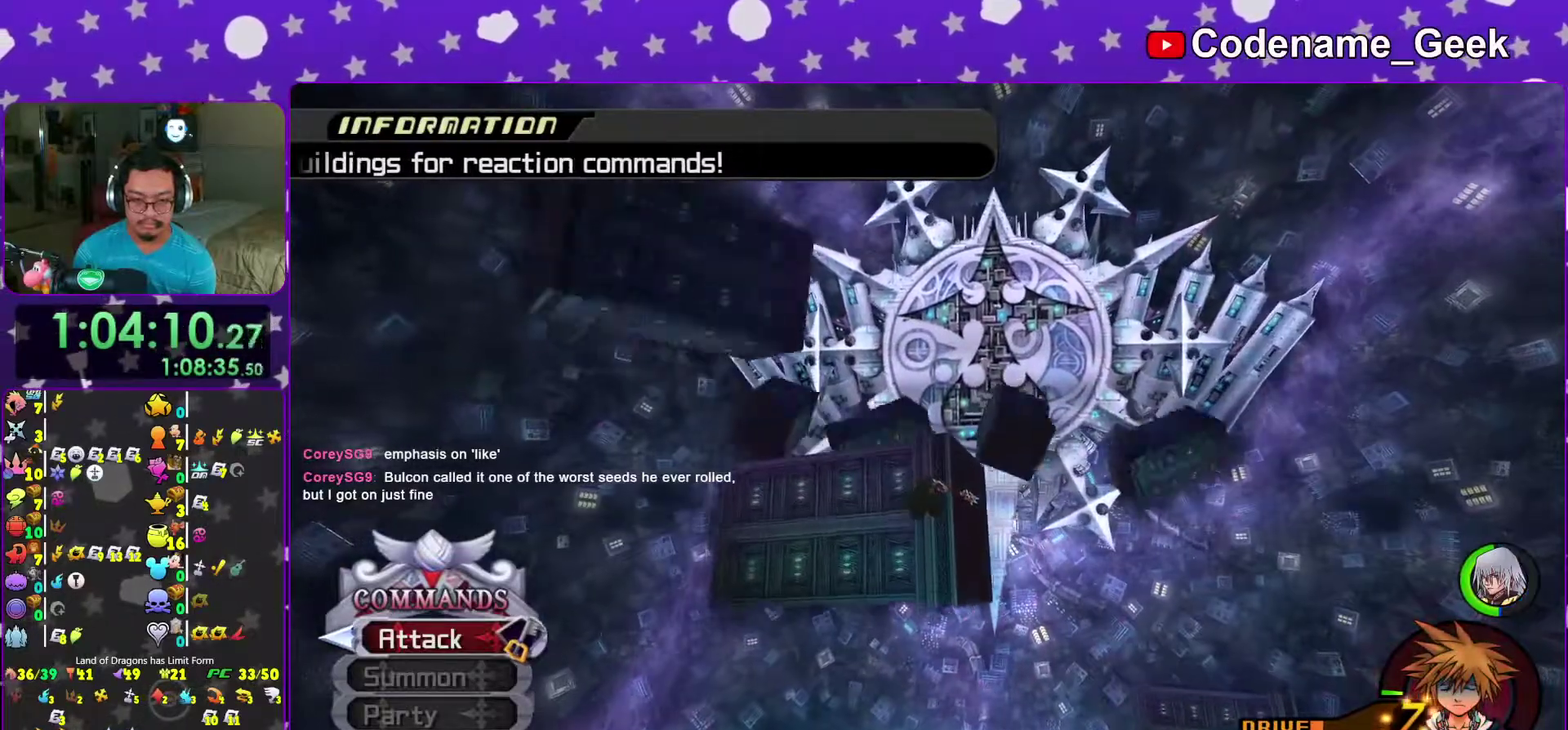
{"dt_ms": 400, "buttons": ["X", "Y"], "left_stick": "up", "right_stick": "center", "events": [[50, "X", "down"], [117, "X", "up"], [217, "X", "down"], [267, "X", "up"], [367, "X", "down"]]}
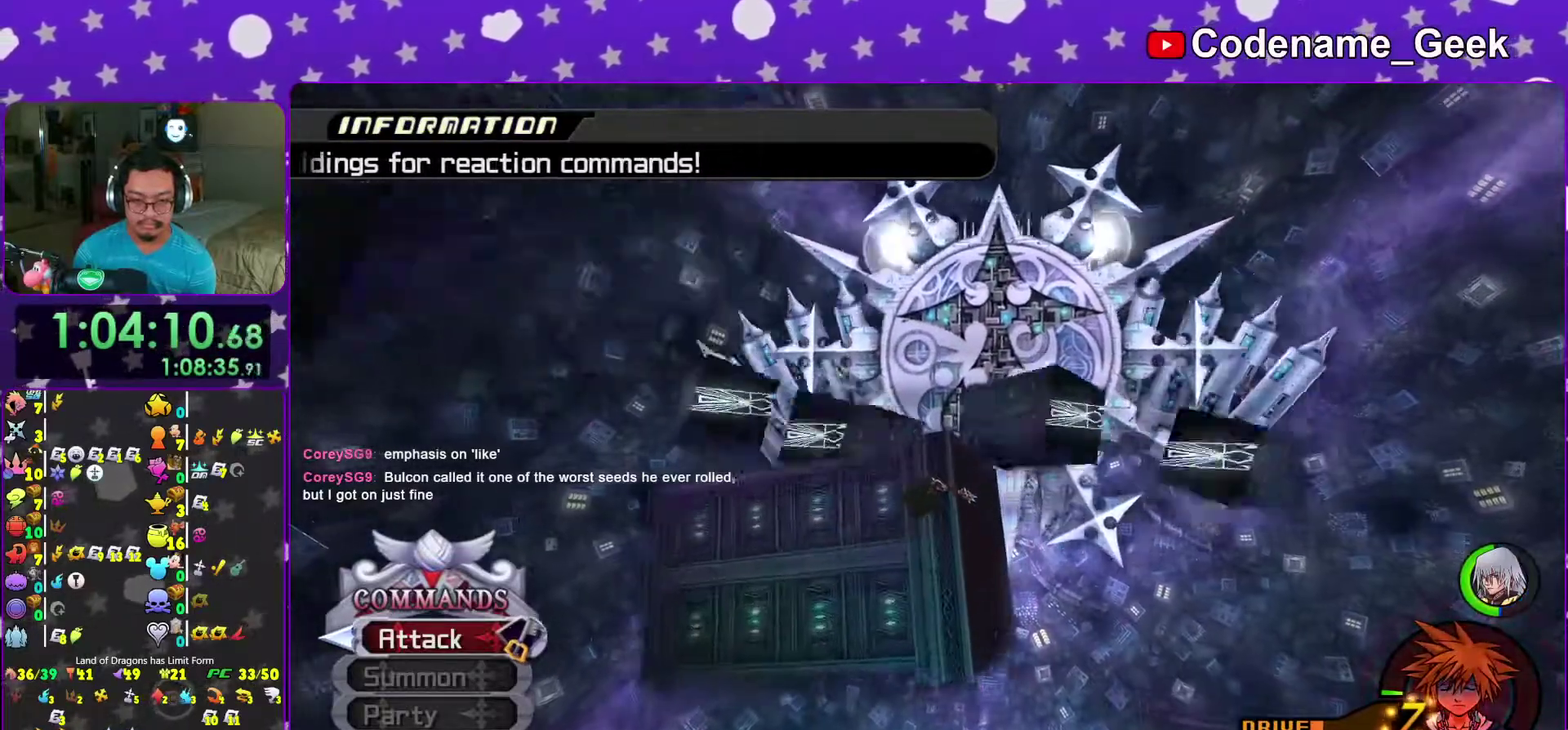
{"dt_ms": 600, "buttons": ["X", "Y"], "left_stick": "up", "right_stick": "center", "events": [[50, "X", "up"], [167, "X", "down"], [217, "X", "up"], [333, "X", "down"], [383, "X", "up"], [467, "X", "down"], [550, "X", "up"], [600, "X", "down"]]}
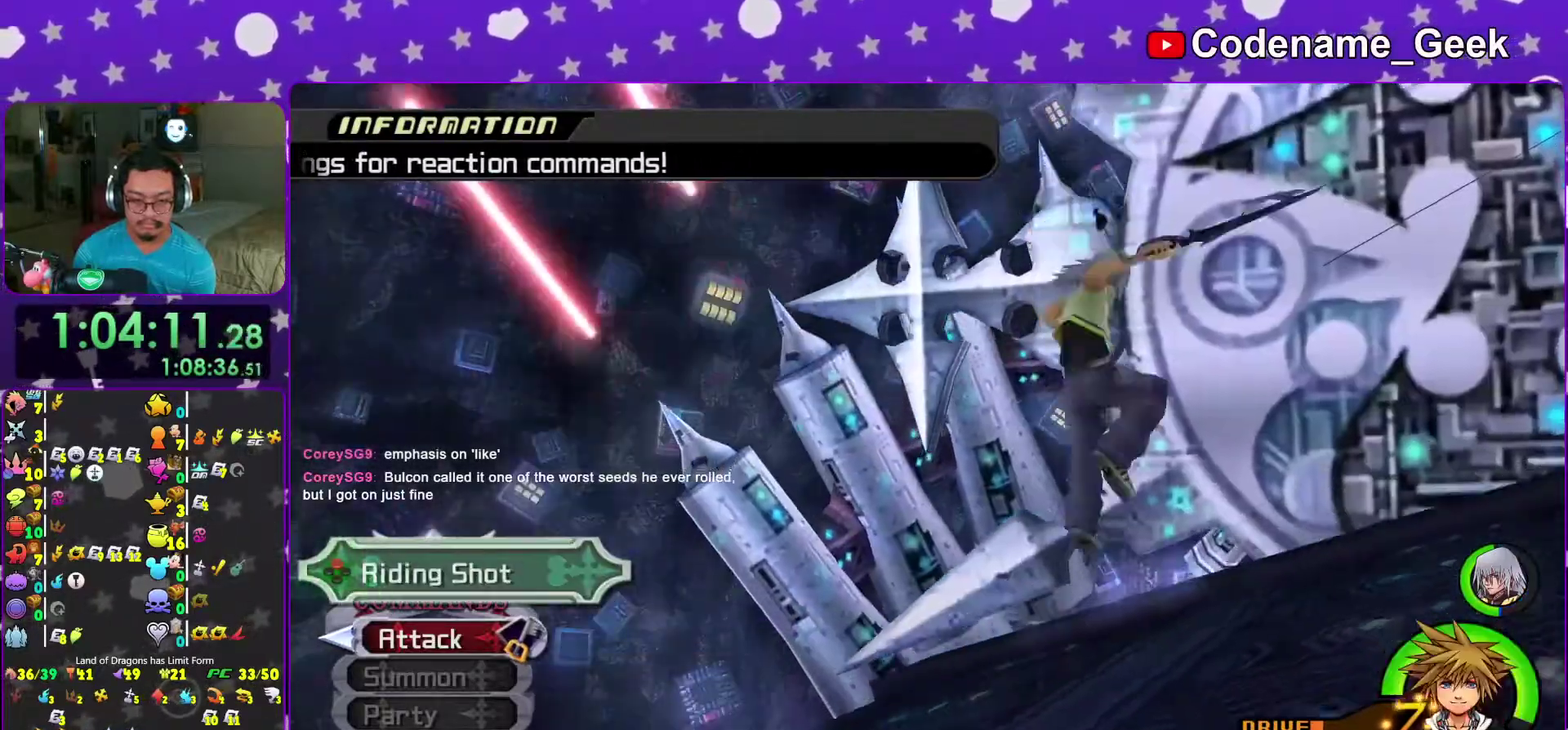
{"dt_ms": 300, "buttons": [], "left_stick": "center", "right_stick": "center", "events": [[17, "Y", "up"], [33, "left_stick", "center"], [83, "X", "up"]]}
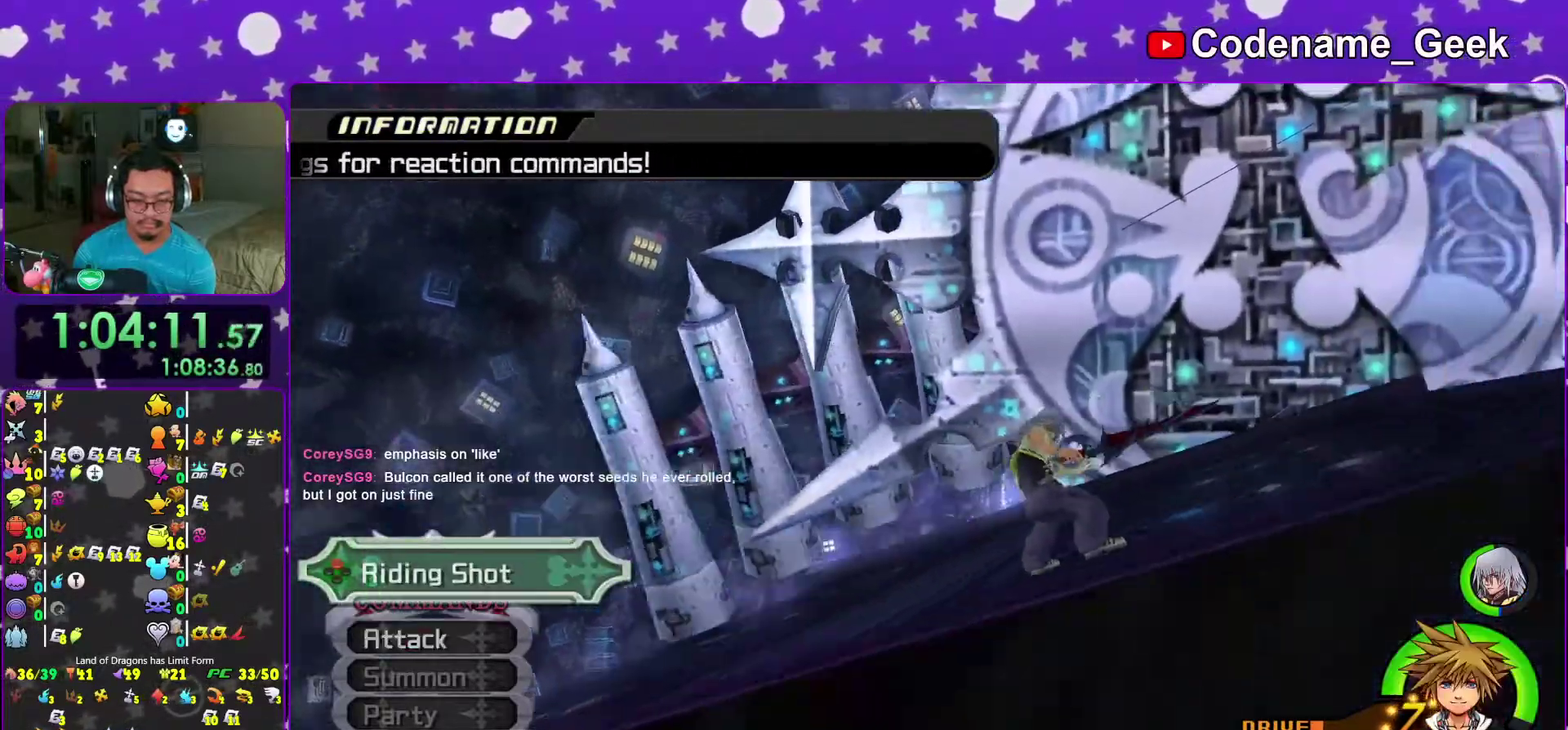
{"dt_ms": 700, "buttons": ["X"], "left_stick": "center", "right_stick": "center", "events": [[350, "A", "down"], [433, "A", "up"], [667, "X", "down"]]}
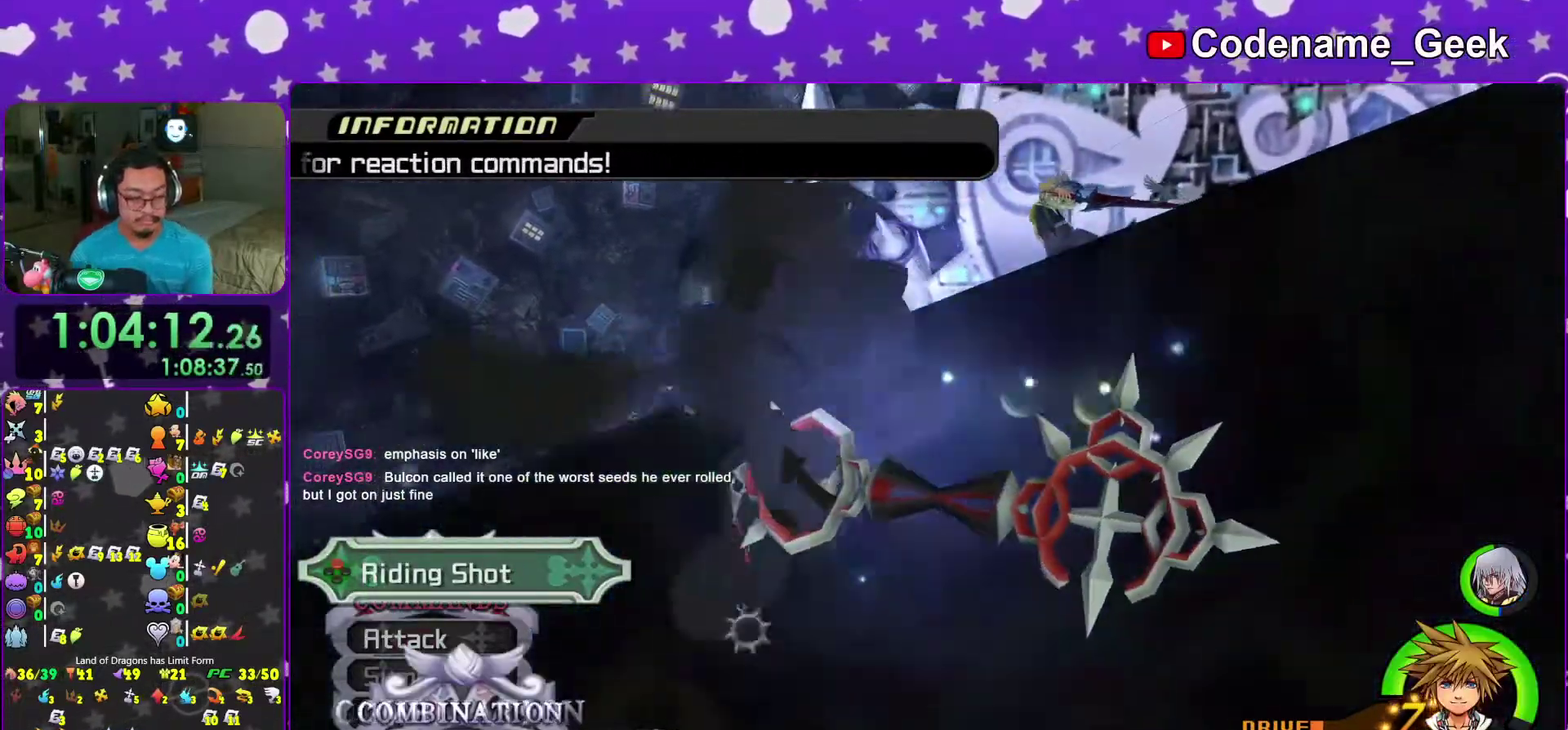
{"dt_ms": 300, "buttons": [], "left_stick": "center", "right_stick": "center", "events": [[50, "X", "up"], [133, "X", "down"], [250, "X", "up"]]}
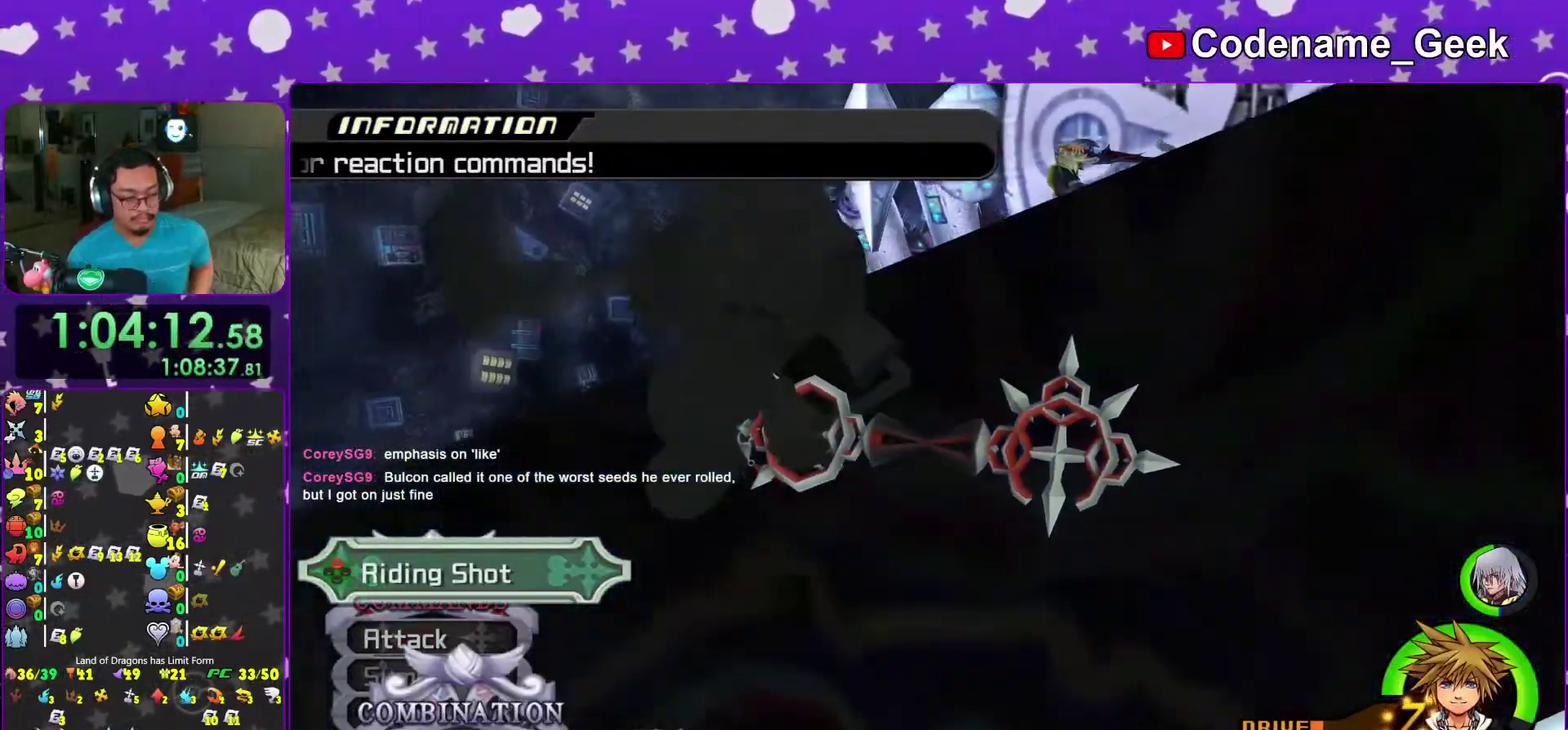
{"dt_ms": 700, "buttons": [], "left_stick": "center", "right_stick": "center"}
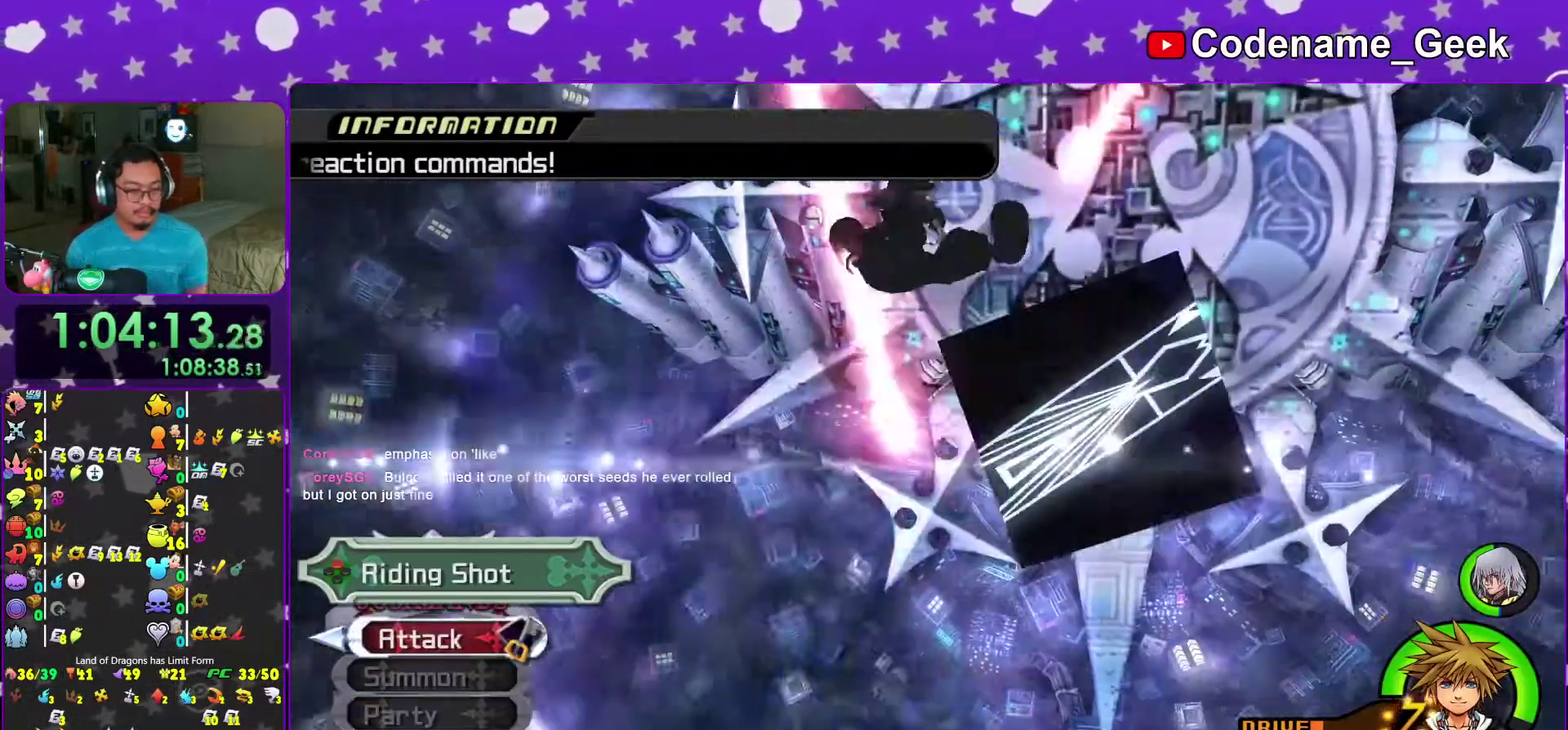
{"dt_ms": 300, "buttons": ["X"], "left_stick": "center", "right_stick": "center"}
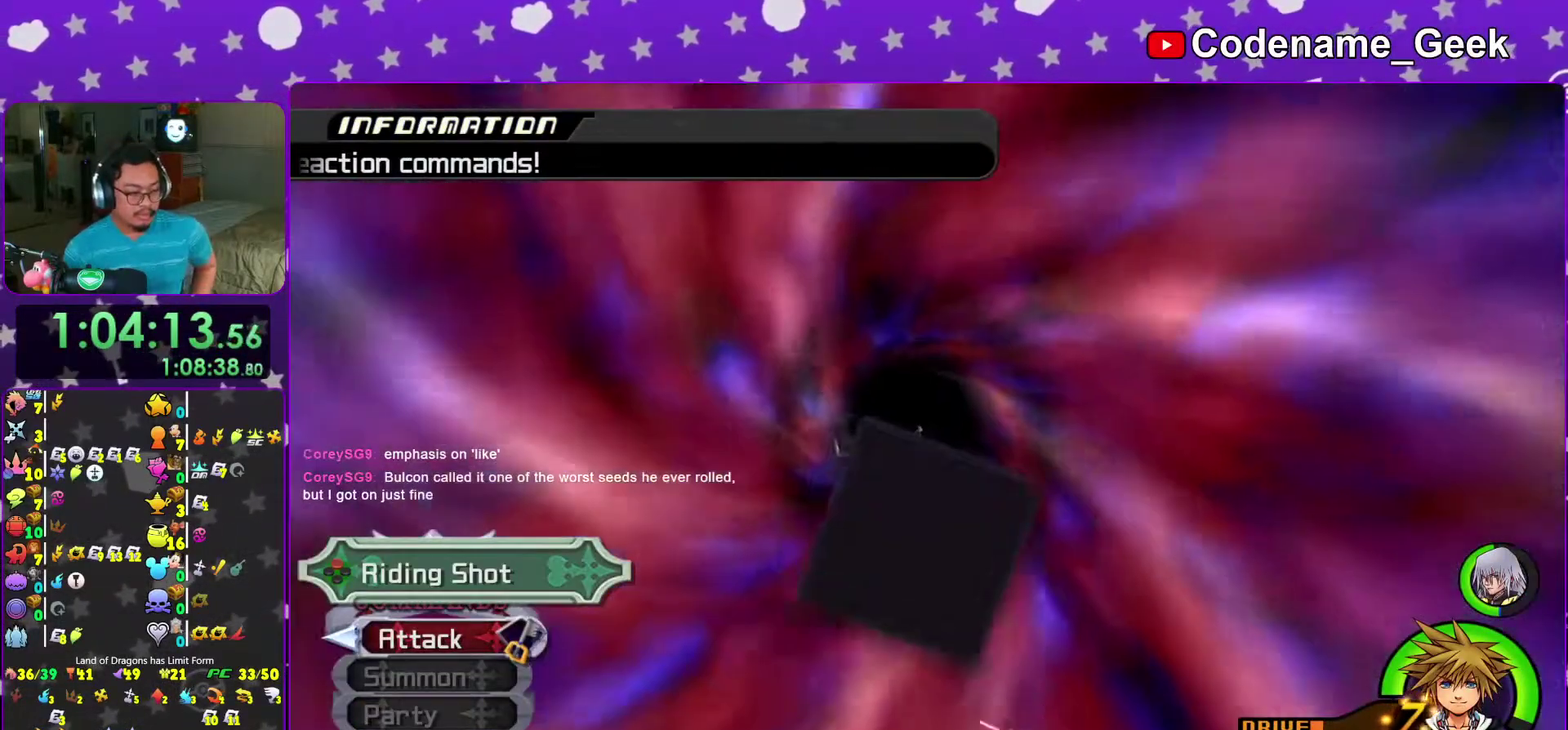
{"dt_ms": 900, "buttons": ["X"], "left_stick": "center", "right_stick": "center", "events": [[17, "X", "up"], [100, "X", "down"], [200, "X", "up"], [267, "X", "down"], [383, "X", "up"], [467, "X", "down"], [533, "X", "up"], [617, "X", "down"], [717, "X", "up"], [783, "X", "down"]]}
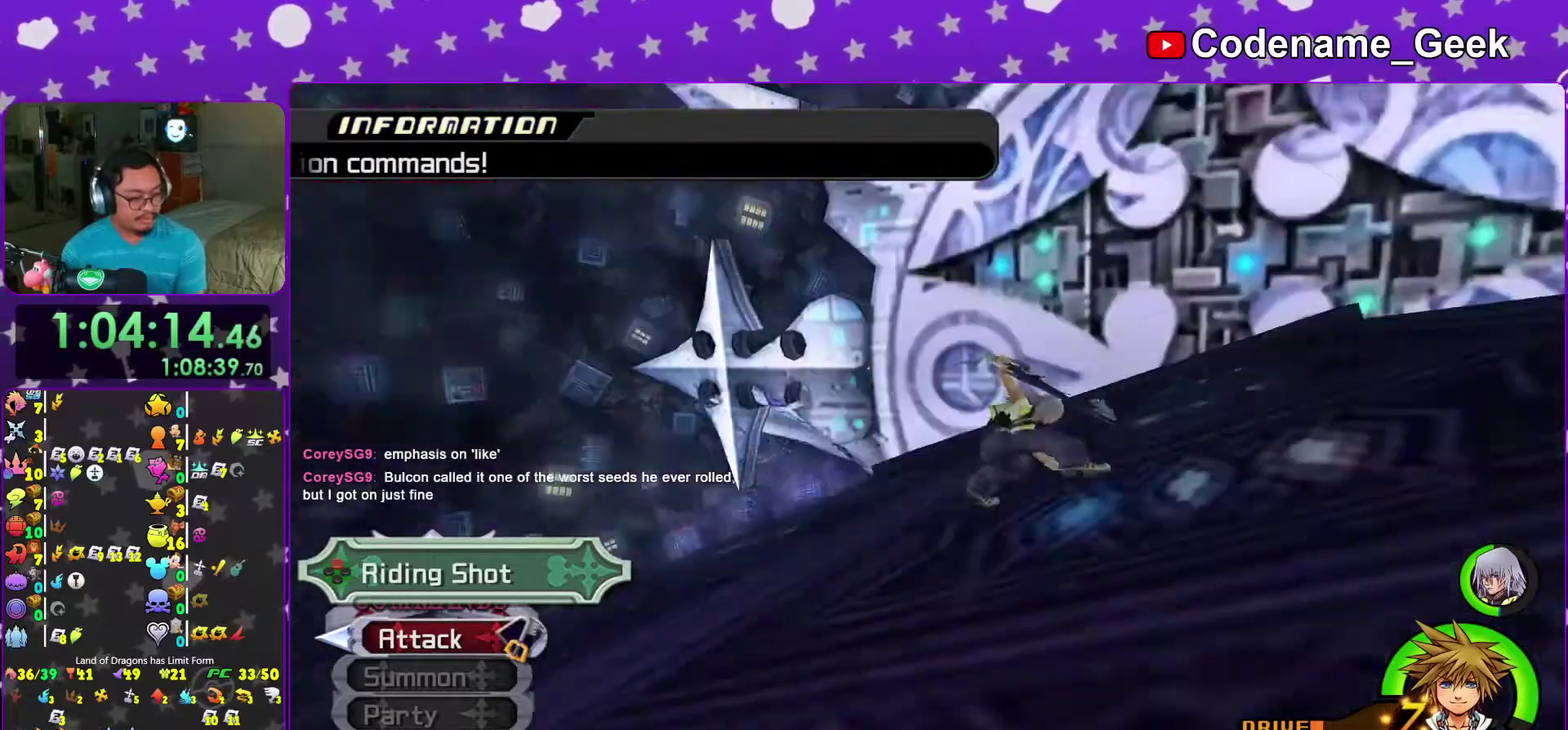
{"dt_ms": 300, "buttons": ["X"], "left_stick": "center", "right_stick": "center", "events": [[17, "X", "up"], [100, "X", "down"], [200, "X", "up"], [267, "X", "down"]]}
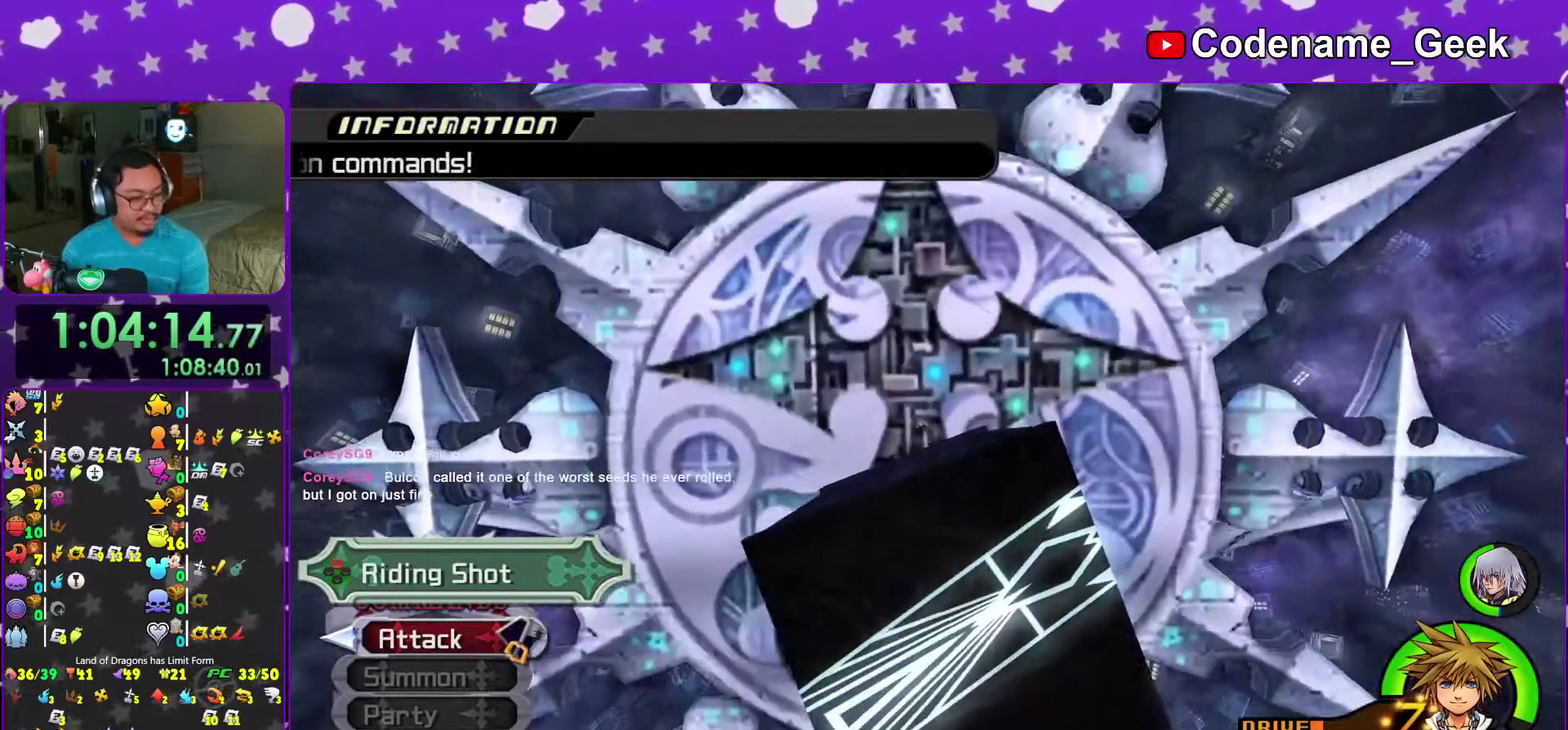
{"dt_ms": 700, "buttons": [], "left_stick": "center", "right_stick": "center", "events": [[17, "X", "up"], [250, "X", "down"], [300, "X", "up"], [417, "SELECT", "down"], [567, "SELECT", "up"], [583, "X", "down"], [633, "X", "up"]]}
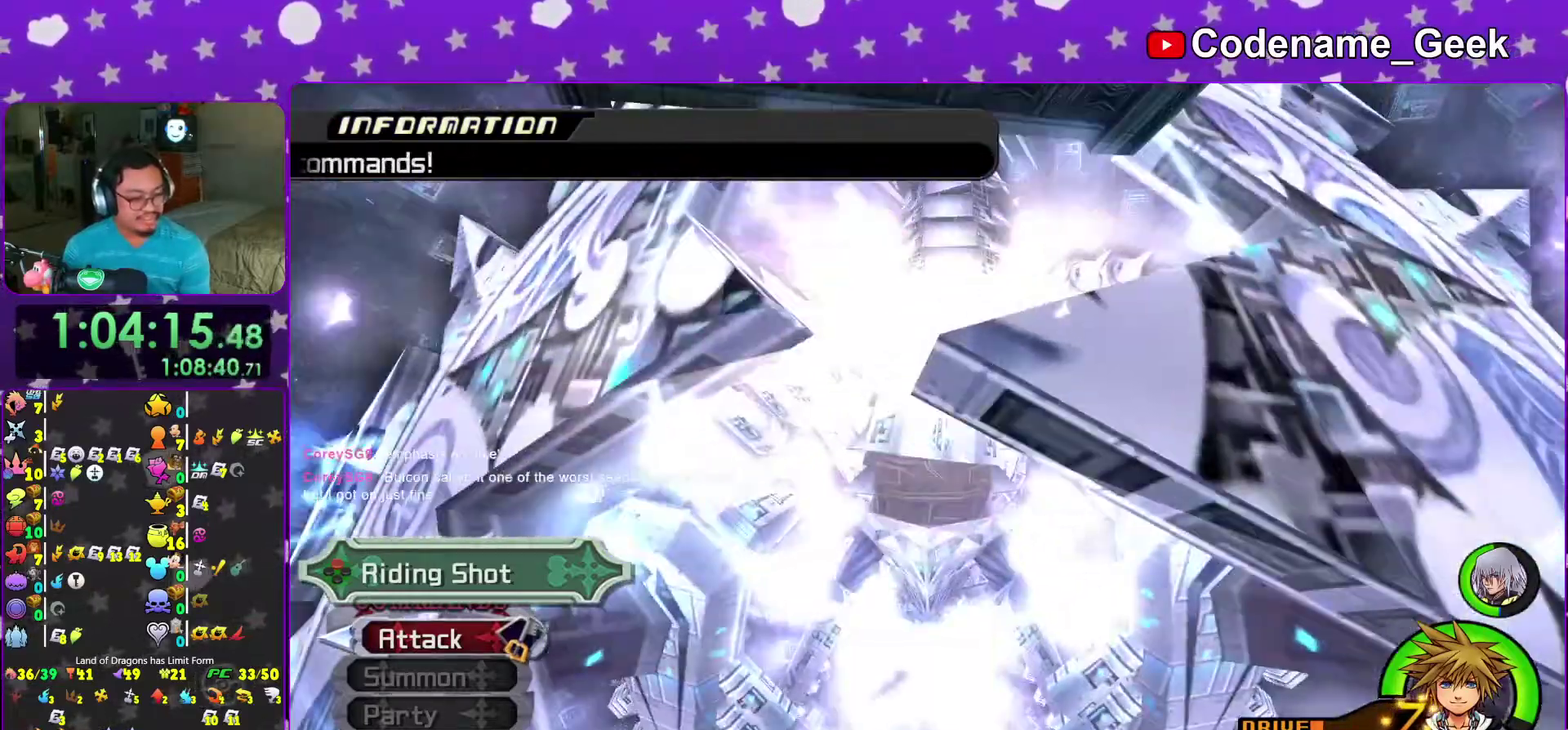
{"dt_ms": 300, "buttons": [], "left_stick": "center", "right_stick": "center", "events": [[100, "X", "down"], [150, "X", "up"]]}
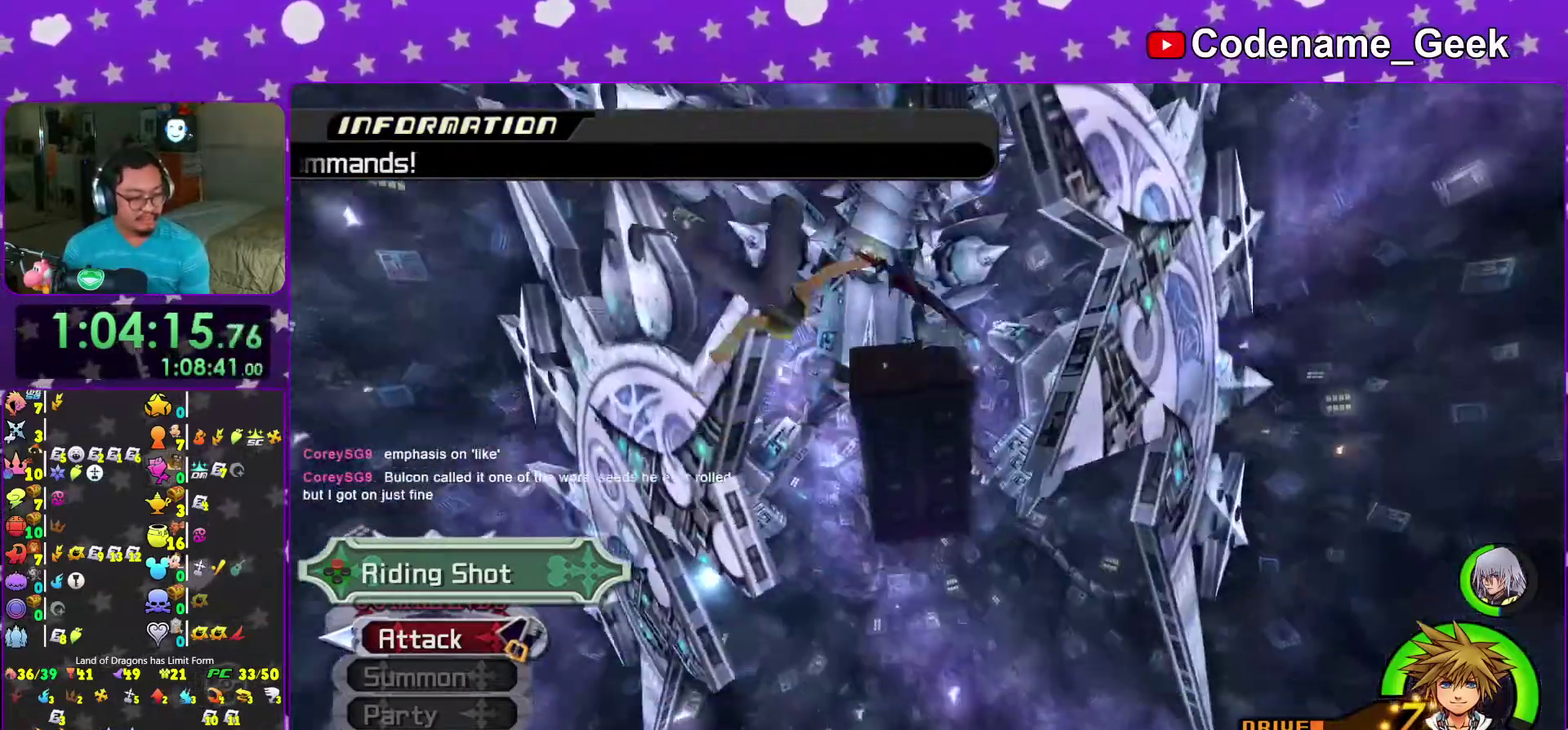
{"dt_ms": 600, "buttons": ["X"], "left_stick": "center", "right_stick": "center"}
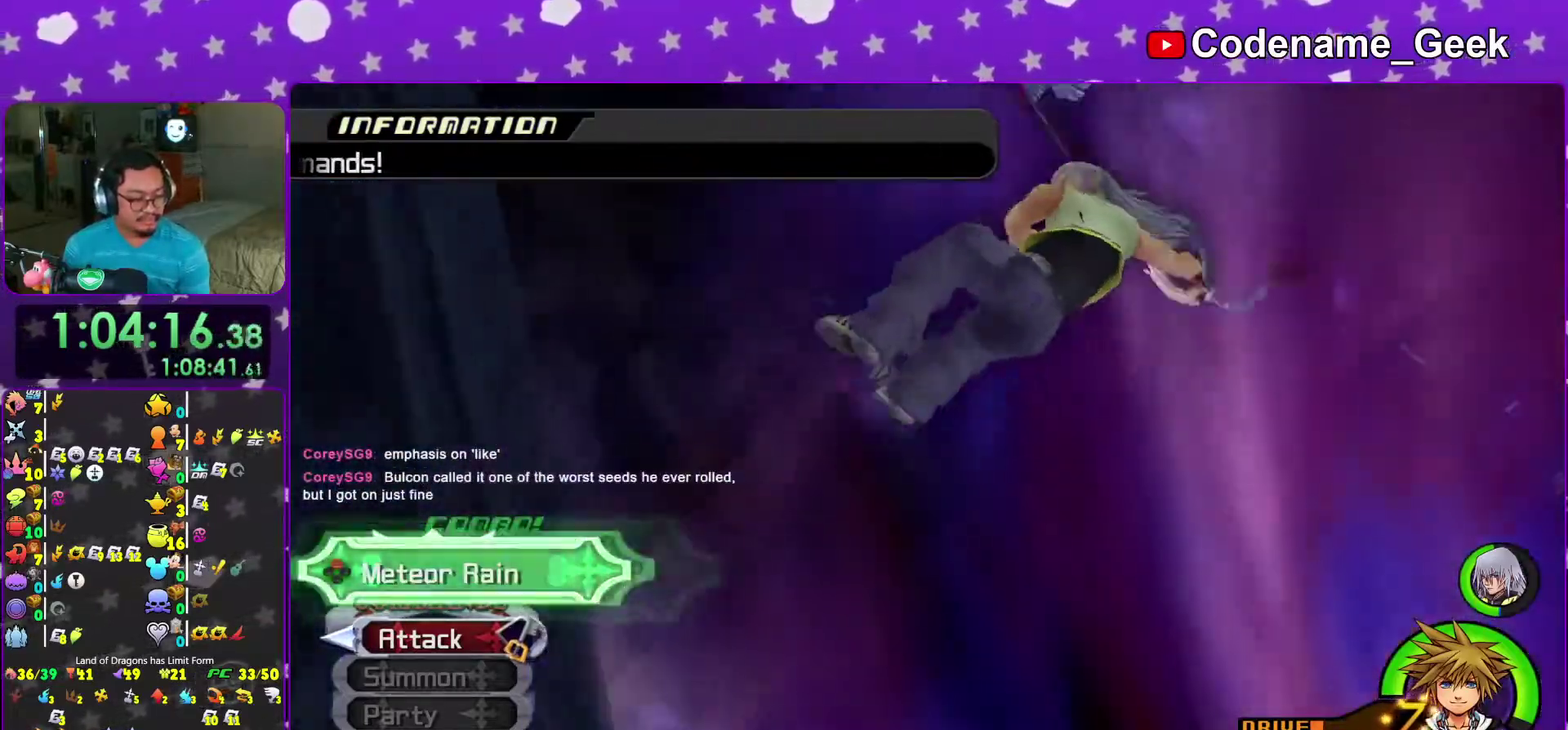
{"dt_ms": 400, "buttons": ["X"], "left_stick": "center", "right_stick": "center"}
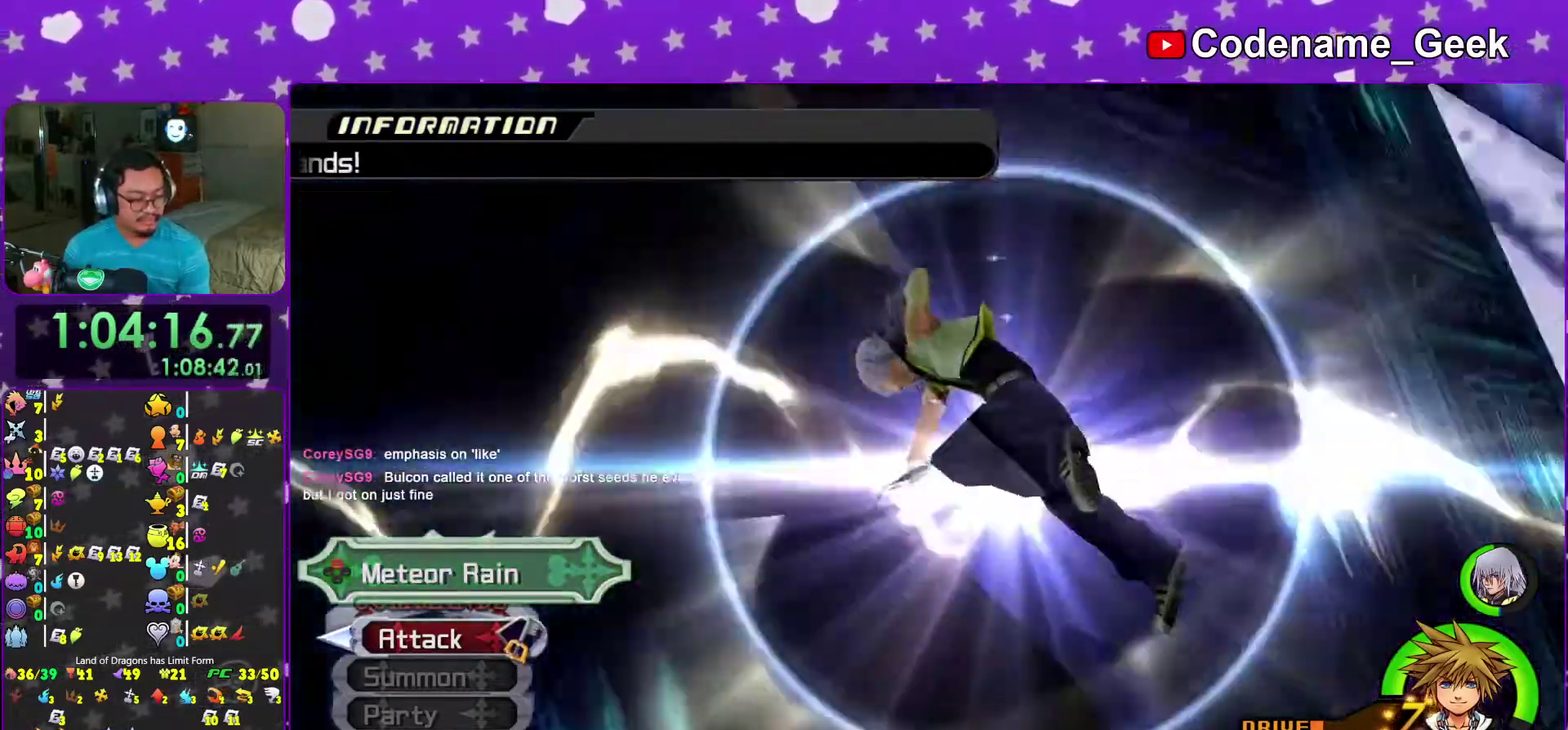
{"dt_ms": 600, "buttons": [], "left_stick": "up", "right_stick": "center", "events": [[17, "X", "up"], [233, "left_stick", "up"], [467, "B", "down"], [583, "B", "up"]]}
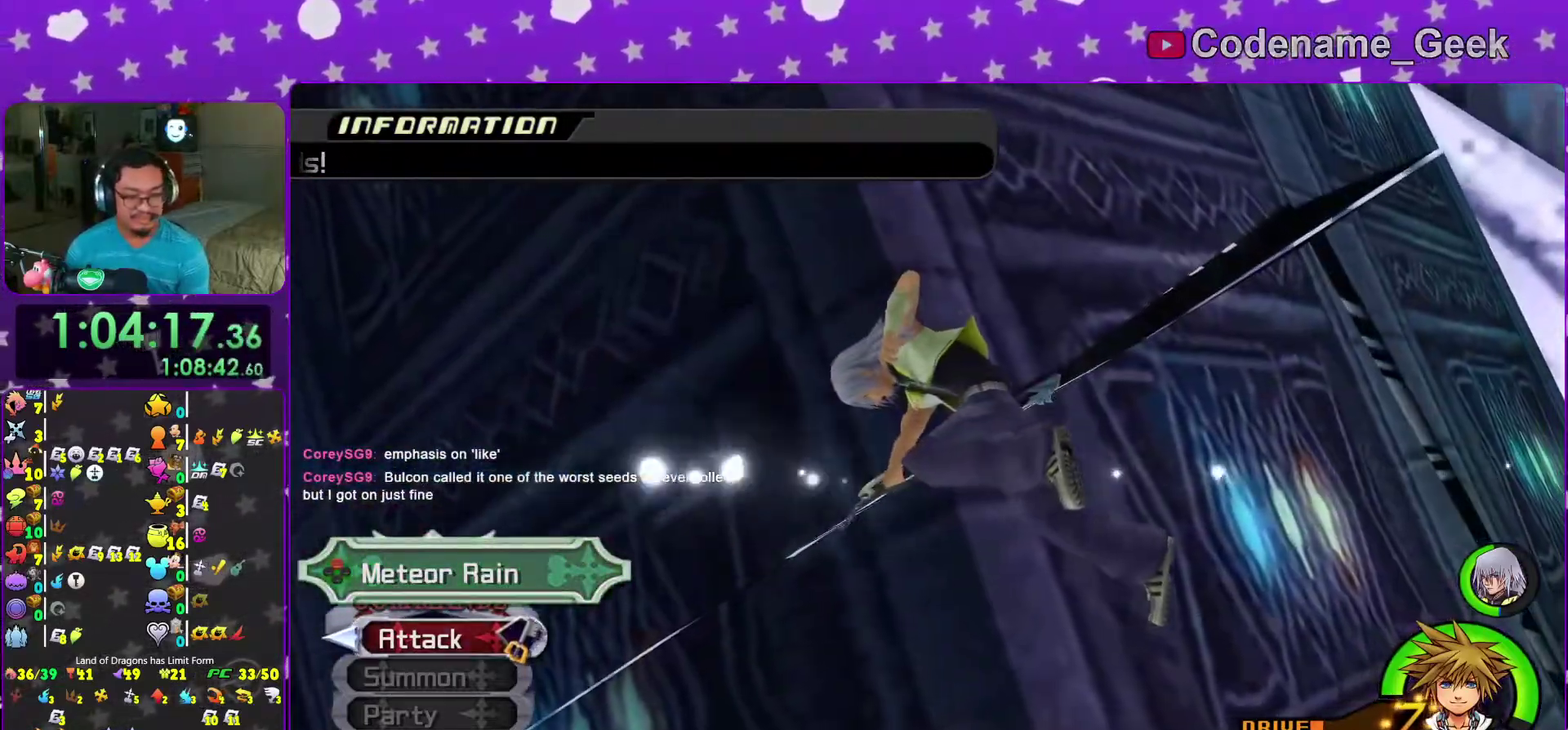
{"dt_ms": 400, "buttons": ["B"], "left_stick": "up", "right_stick": "center", "events": [[50, "B", "down"], [150, "B", "up"], [217, "B", "down"], [300, "B", "up"], [383, "B", "down"]]}
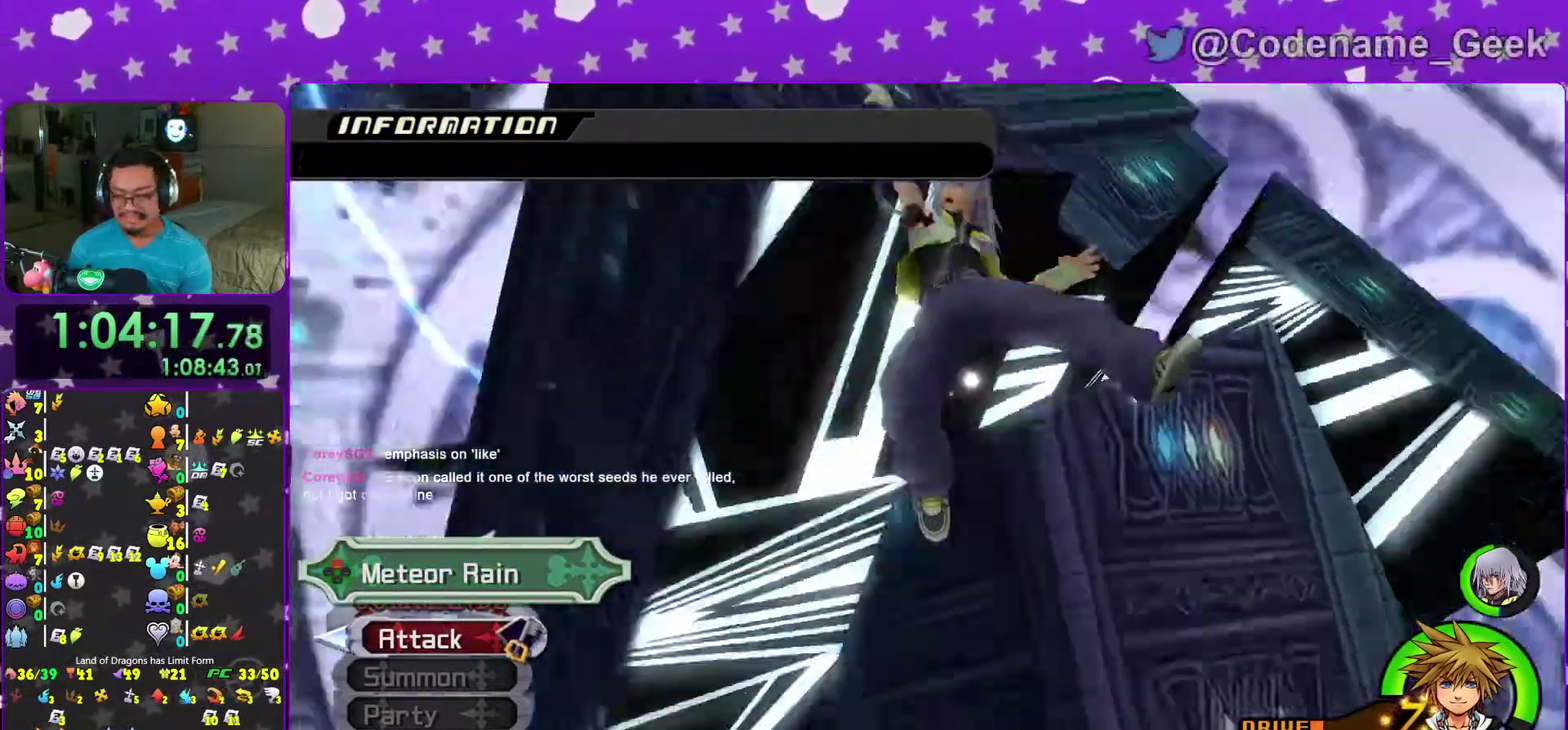
{"dt_ms": 600, "buttons": [], "left_stick": "up", "right_stick": "center", "events": [[67, "B", "up"], [150, "B", "down"], [233, "B", "up"], [317, "B", "down"], [400, "B", "up"], [483, "B", "down"], [550, "B", "up"]]}
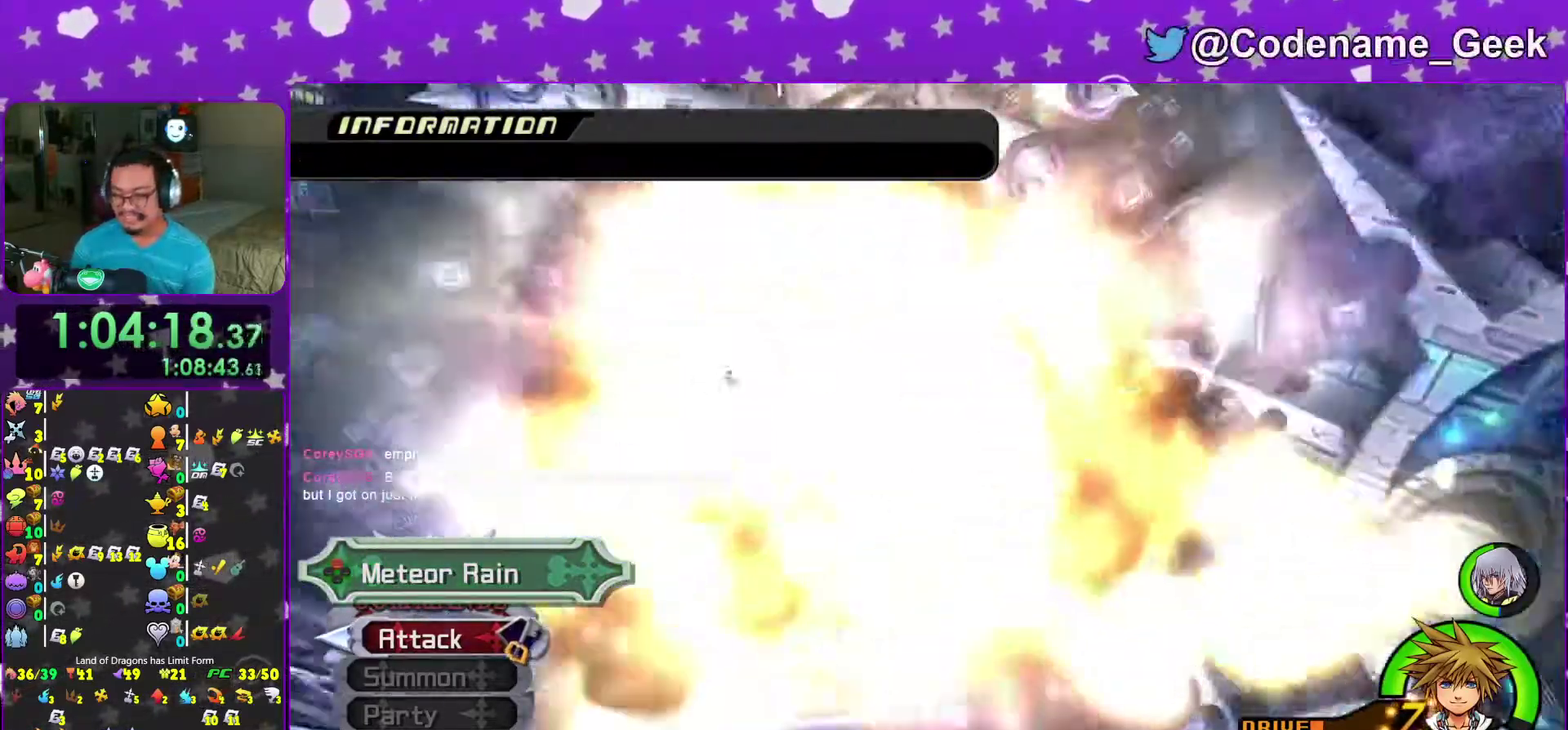
{"dt_ms": 400, "buttons": ["B"], "left_stick": "up", "right_stick": "center", "events": [[33, "B", "down"], [117, "B", "up"], [200, "B", "down"], [300, "B", "up"], [367, "B", "down"]]}
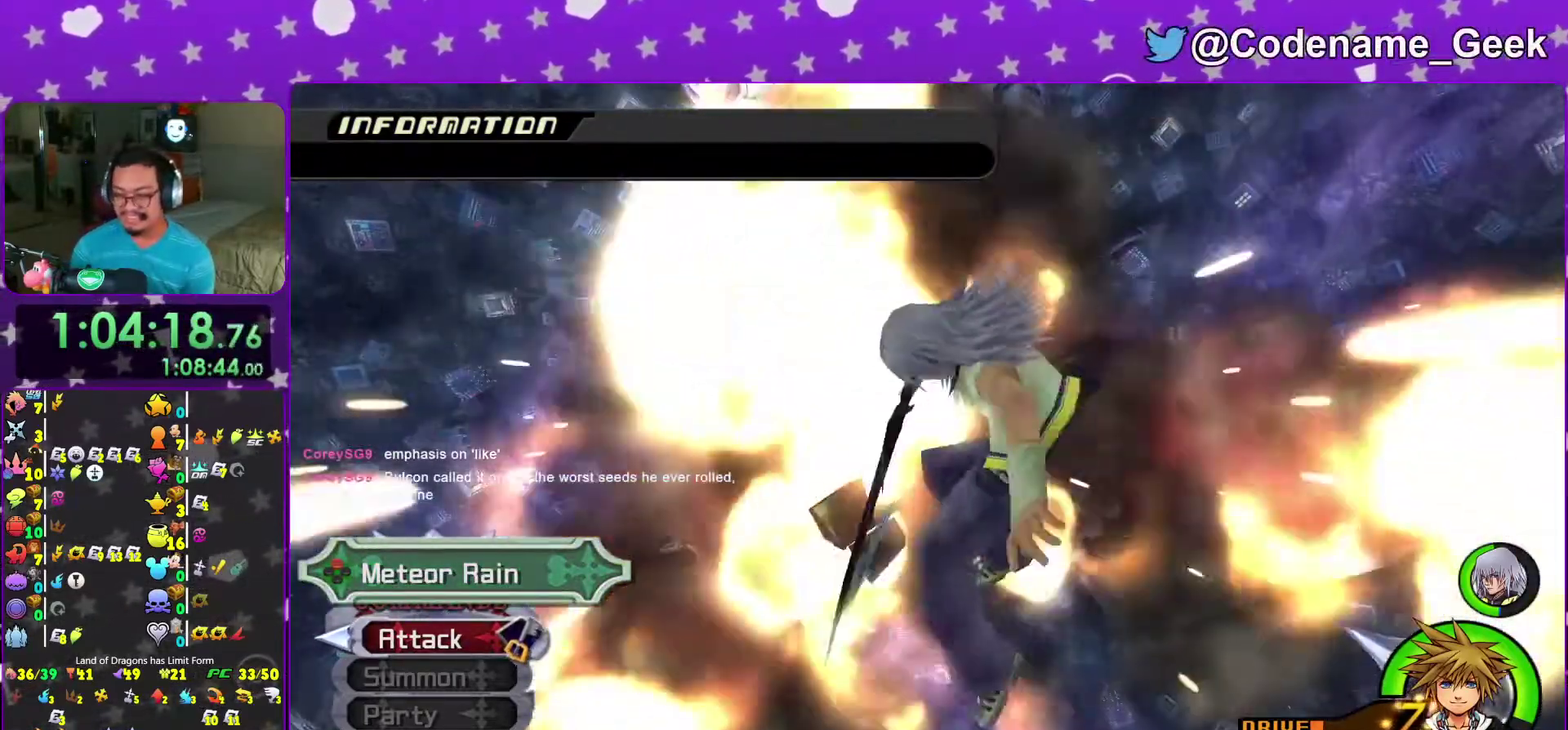
{"dt_ms": 500, "buttons": ["B"], "left_stick": "up", "right_stick": "center", "events": [[50, "B", "up"], [150, "B", "down"], [233, "B", "up"], [317, "B", "down"], [417, "B", "up"], [467, "B", "down"]]}
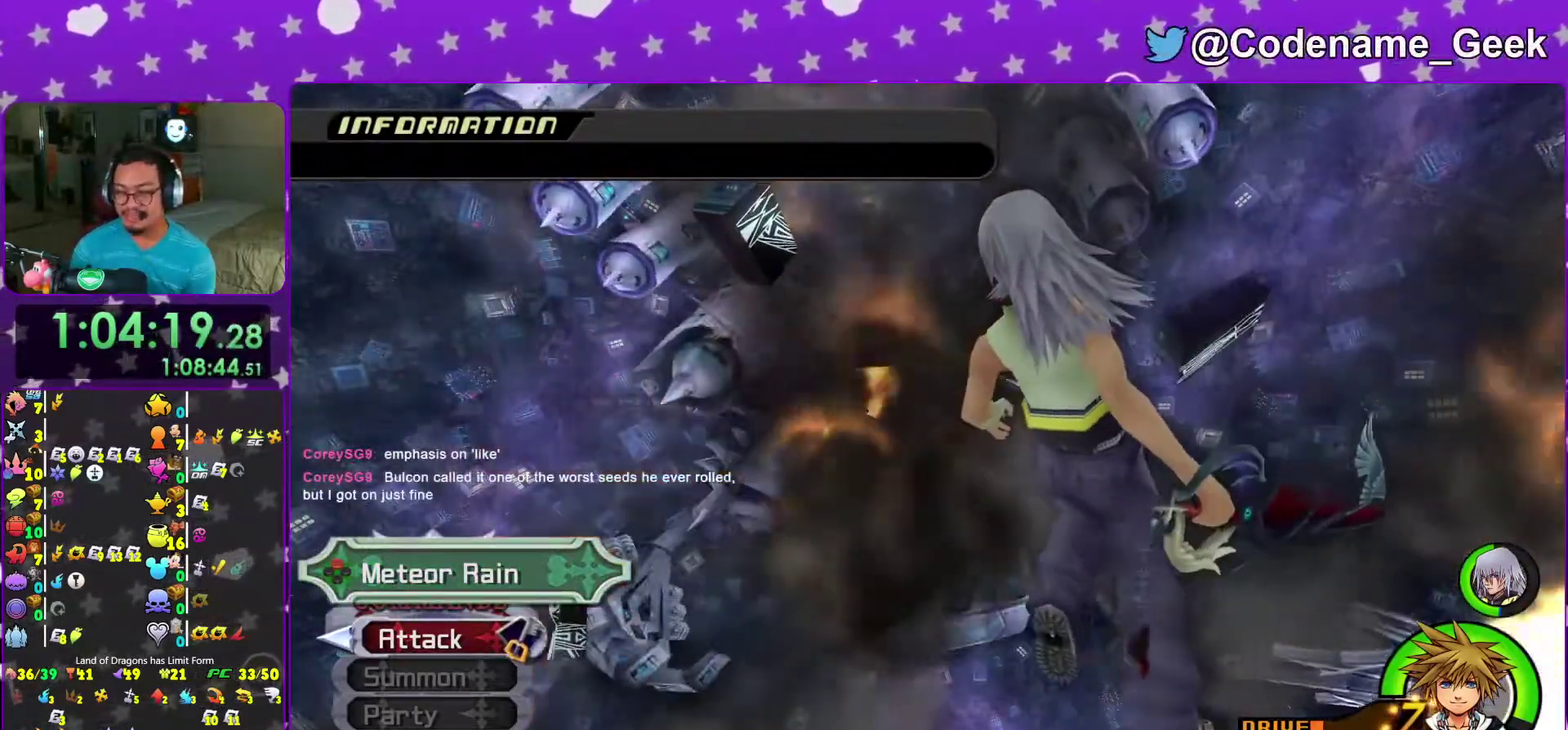
{"dt_ms": 500, "buttons": ["B"], "left_stick": "up", "right_stick": "center", "events": [[67, "B", "up"], [117, "B", "down"], [217, "B", "up"], [300, "B", "down"], [367, "B", "up"], [433, "B", "down"]]}